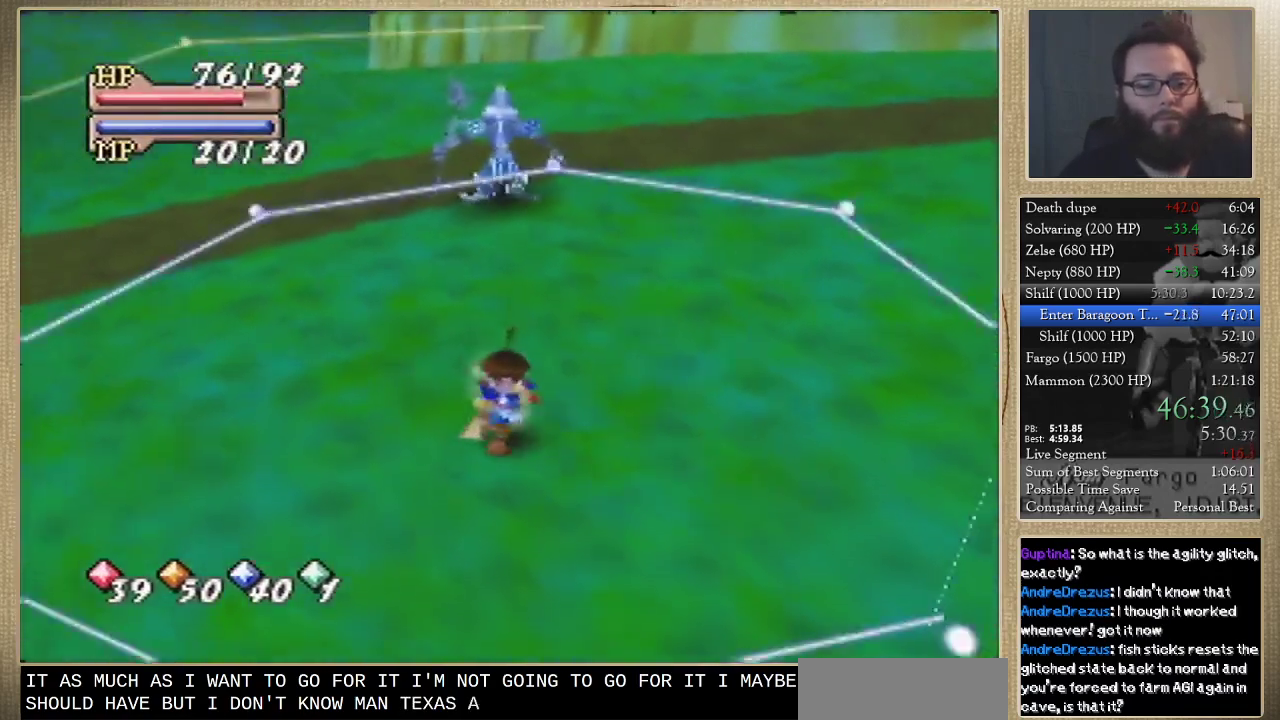
Gameplay with a controller (Nintendo layout); each line is a JSON object with the inputs held at the frame after it. "events" lists button and stick changes between this image and that frame as [ms after this image, input, new state], when the widget could be followed in between. Not read: L3 R3.
{"buttons": [], "left_stick": "right", "events": [[433, "left_stick", "down-right"], [500, "left_stick", "right"]]}
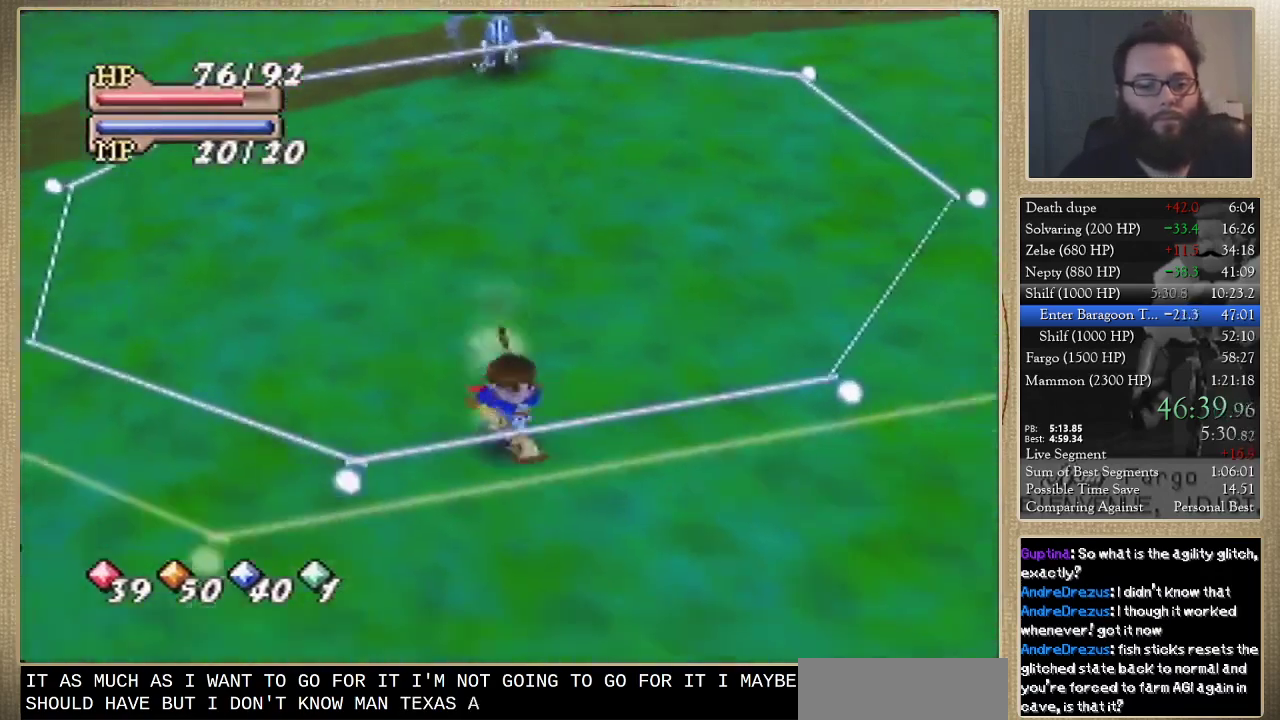
{"buttons": [], "left_stick": "center", "events": [[100, "C_DOWN", "down"], [200, "left_stick", "center"], [267, "C_DOWN", "up"], [267, "C_RIGHT", "down"], [333, "C_RIGHT", "up"]]}
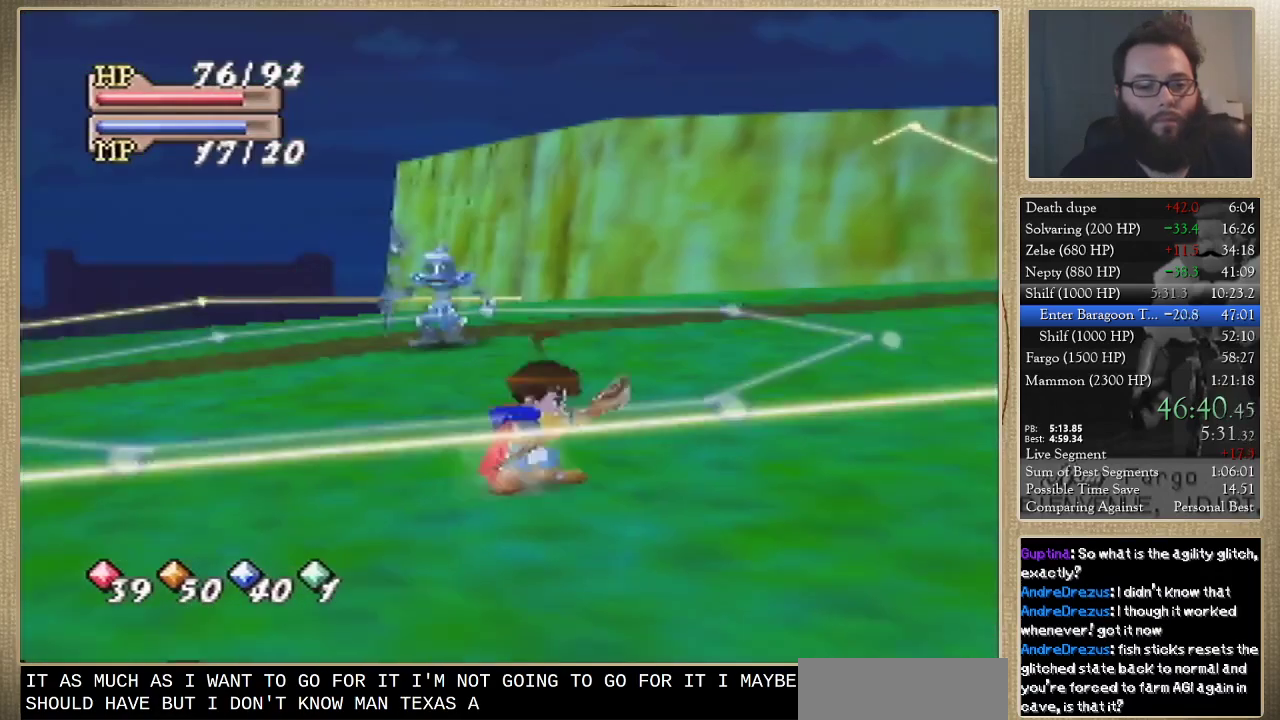
{"buttons": [], "left_stick": "center", "events": []}
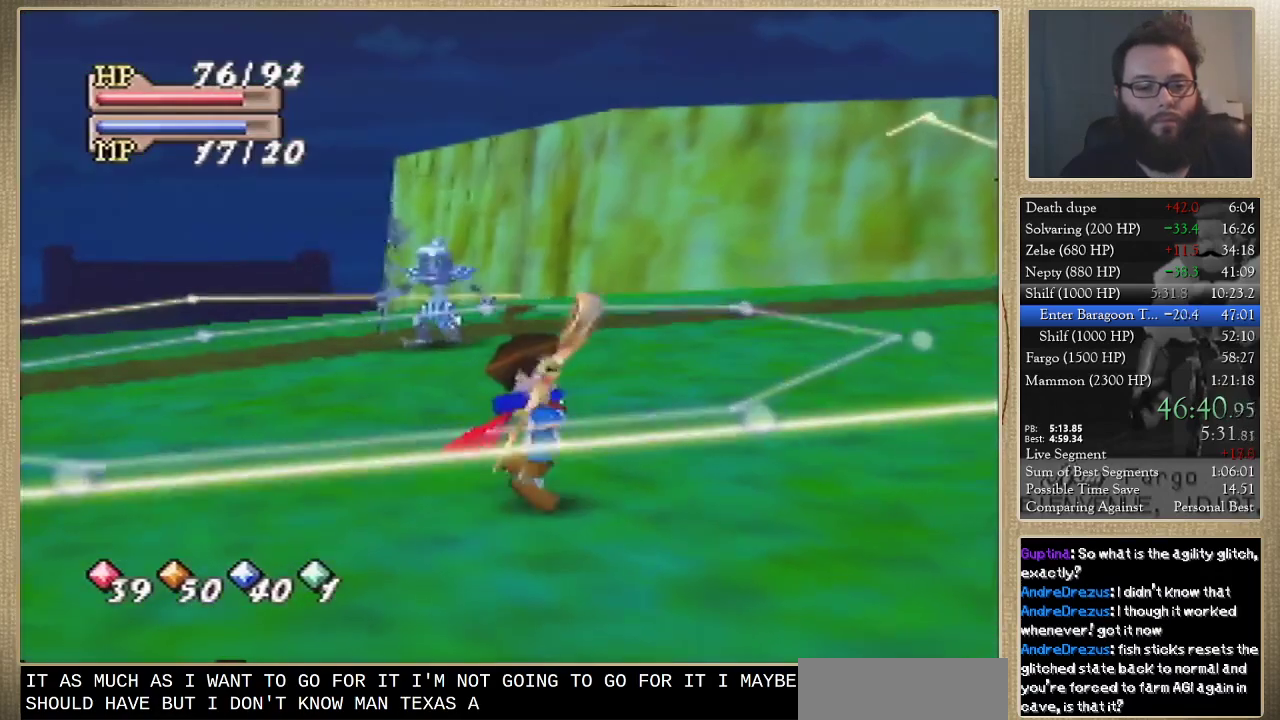
{"buttons": [], "left_stick": "center", "events": []}
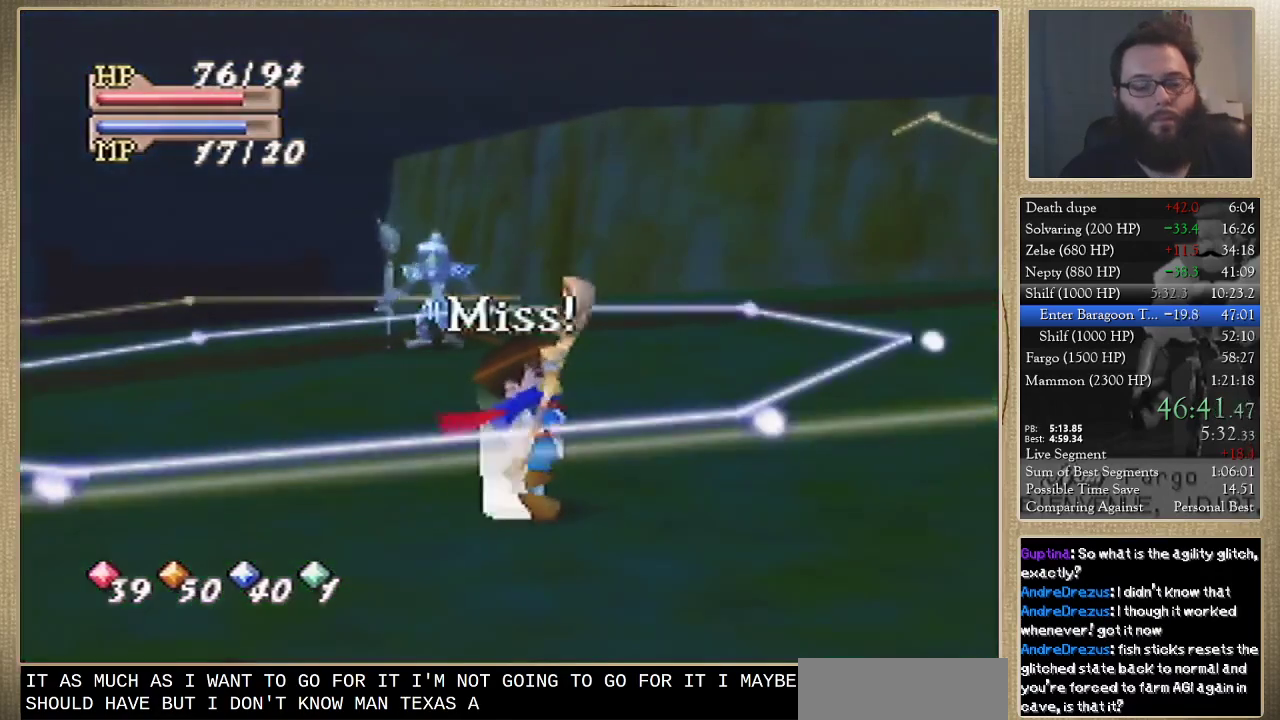
{"buttons": [], "left_stick": "center", "events": []}
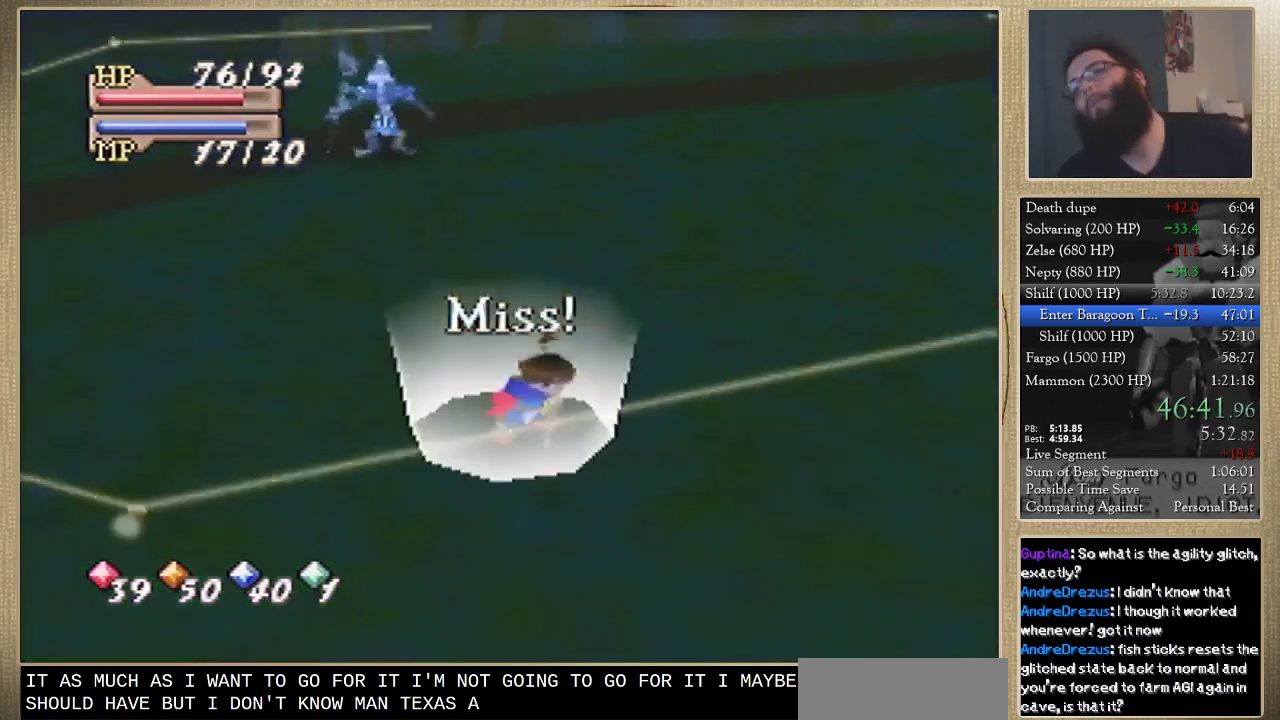
{"buttons": [], "left_stick": "center", "events": []}
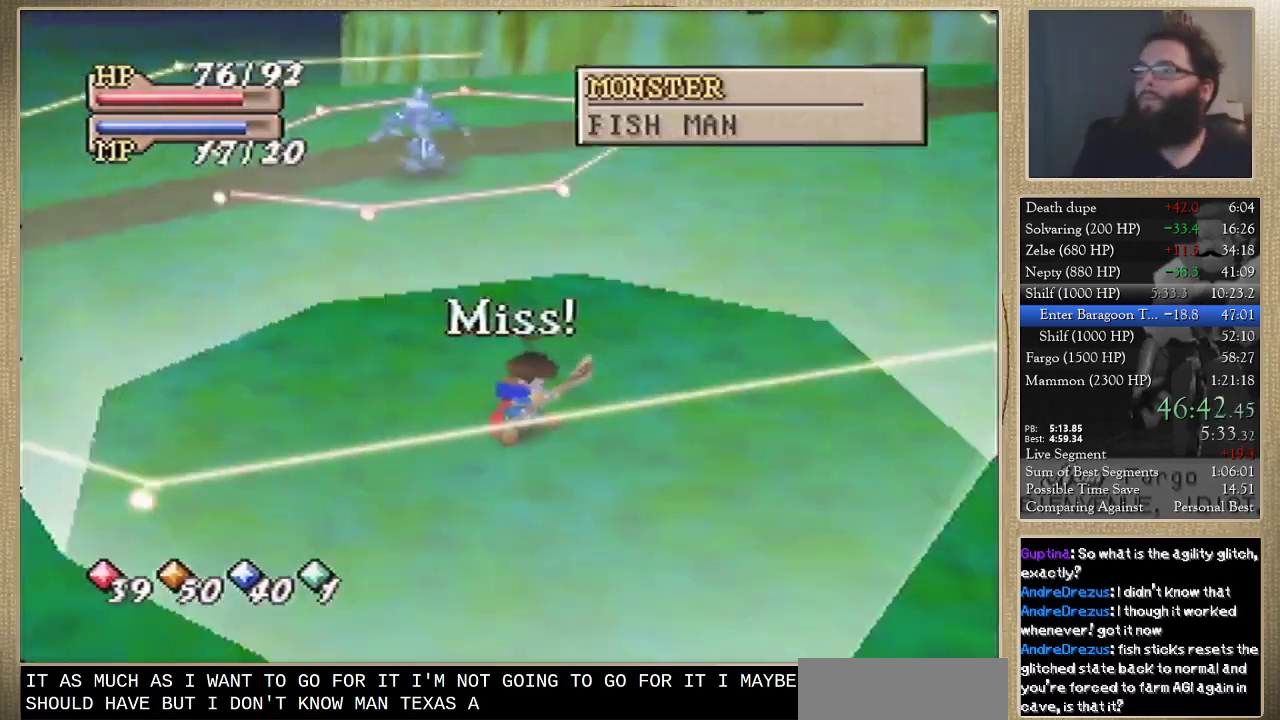
{"buttons": [], "left_stick": "center", "events": []}
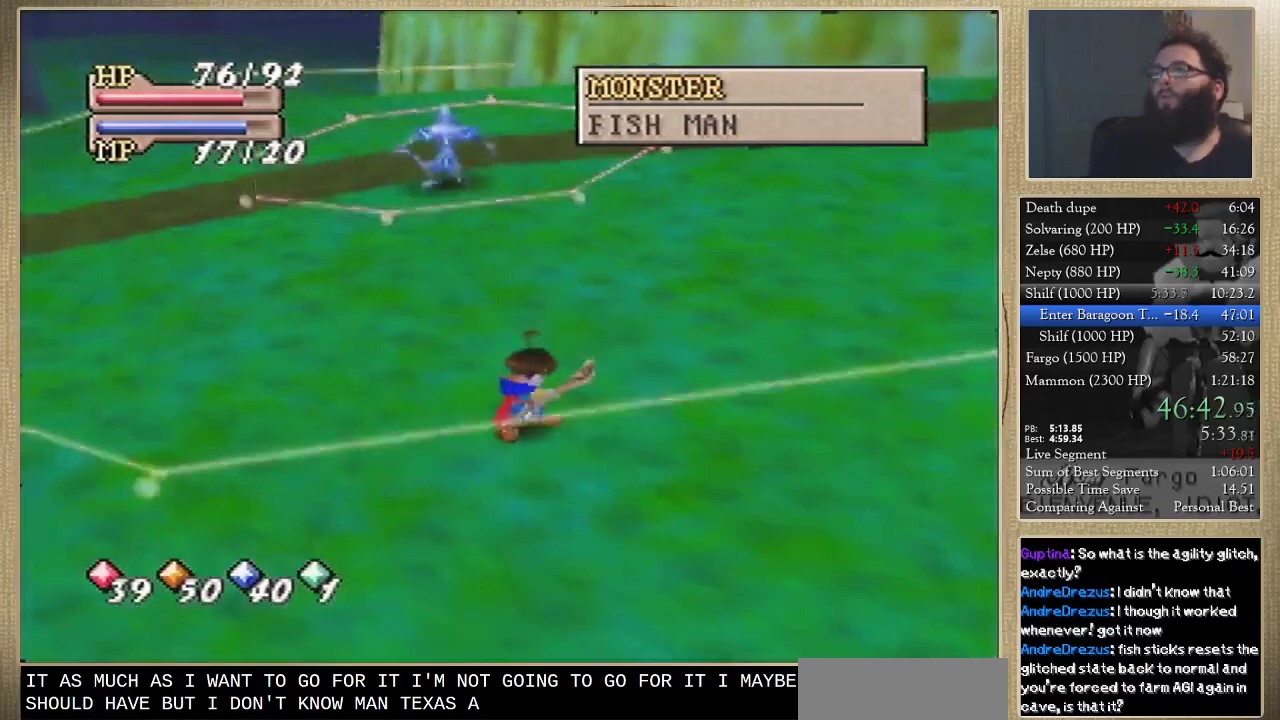
{"buttons": [], "left_stick": "center", "events": []}
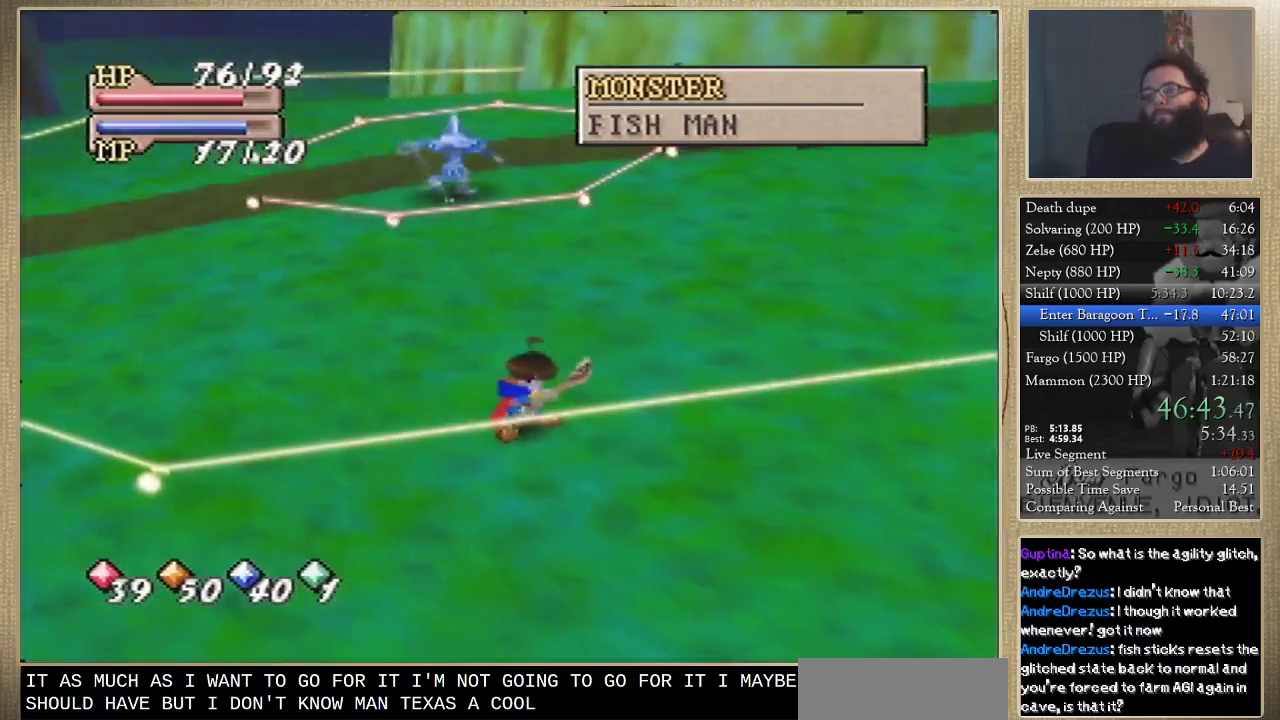
{"buttons": [], "left_stick": "center", "events": []}
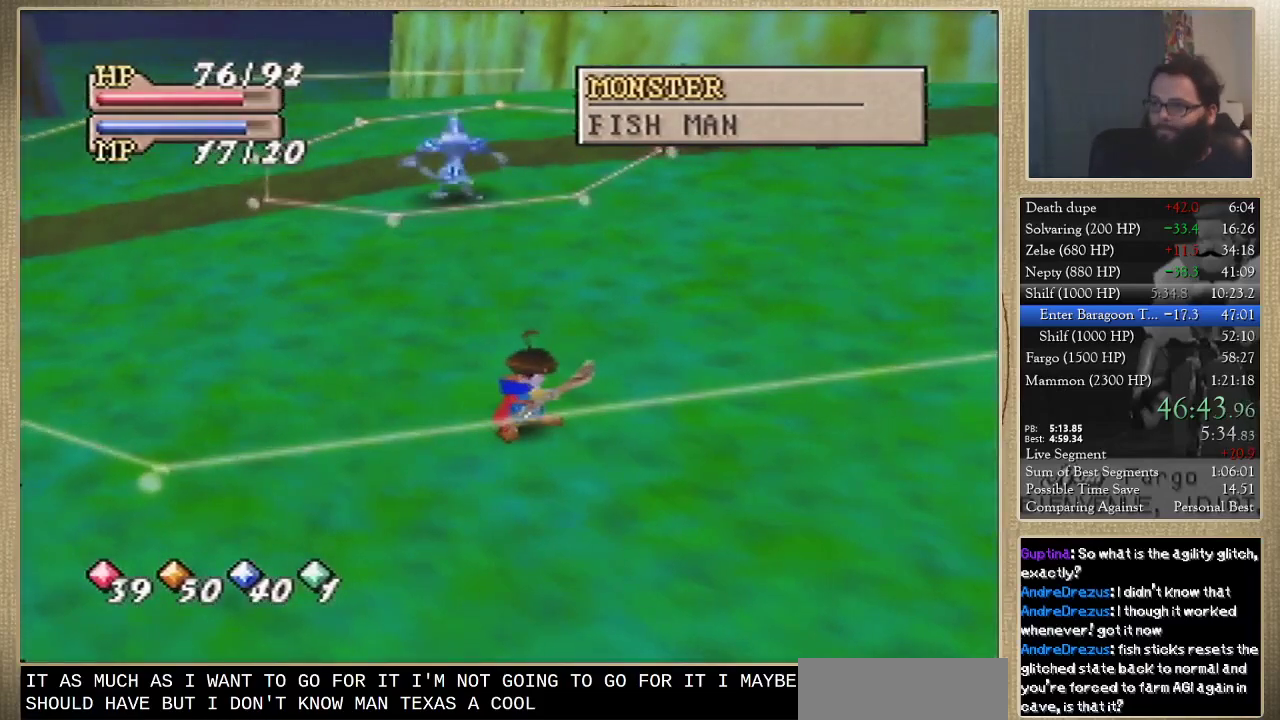
{"buttons": [], "left_stick": "center", "events": []}
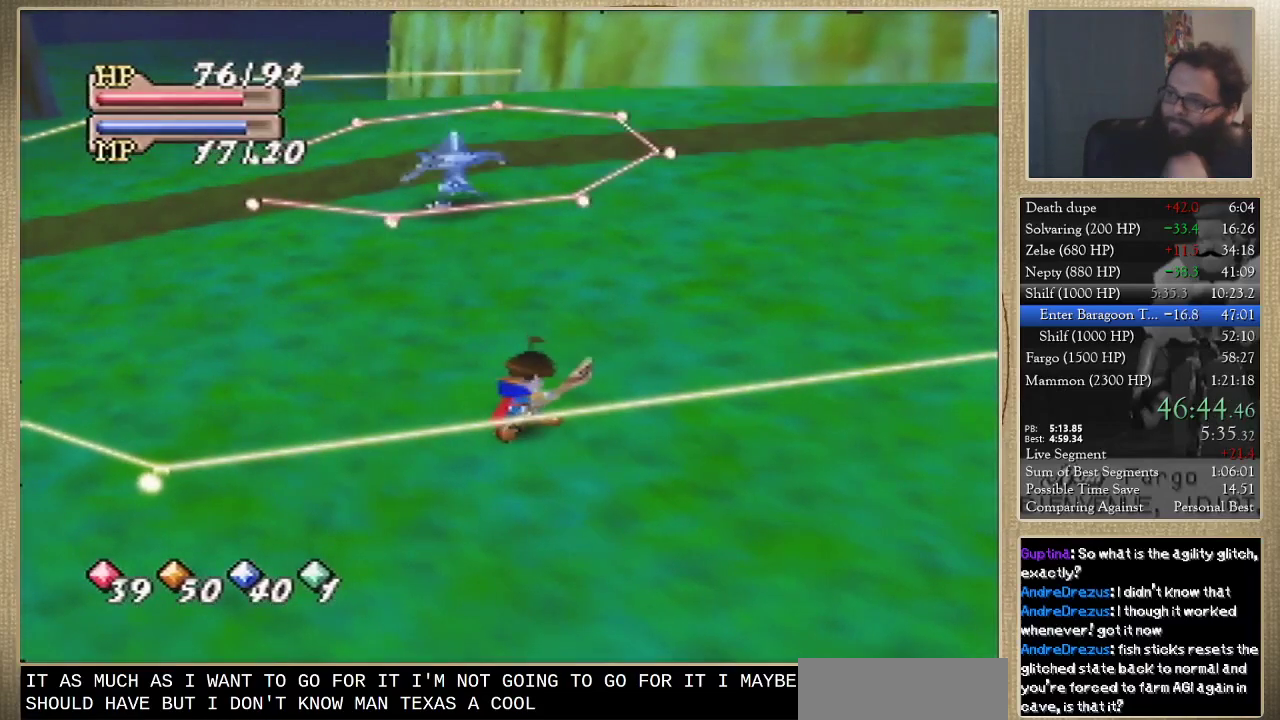
{"buttons": [], "left_stick": "center", "events": []}
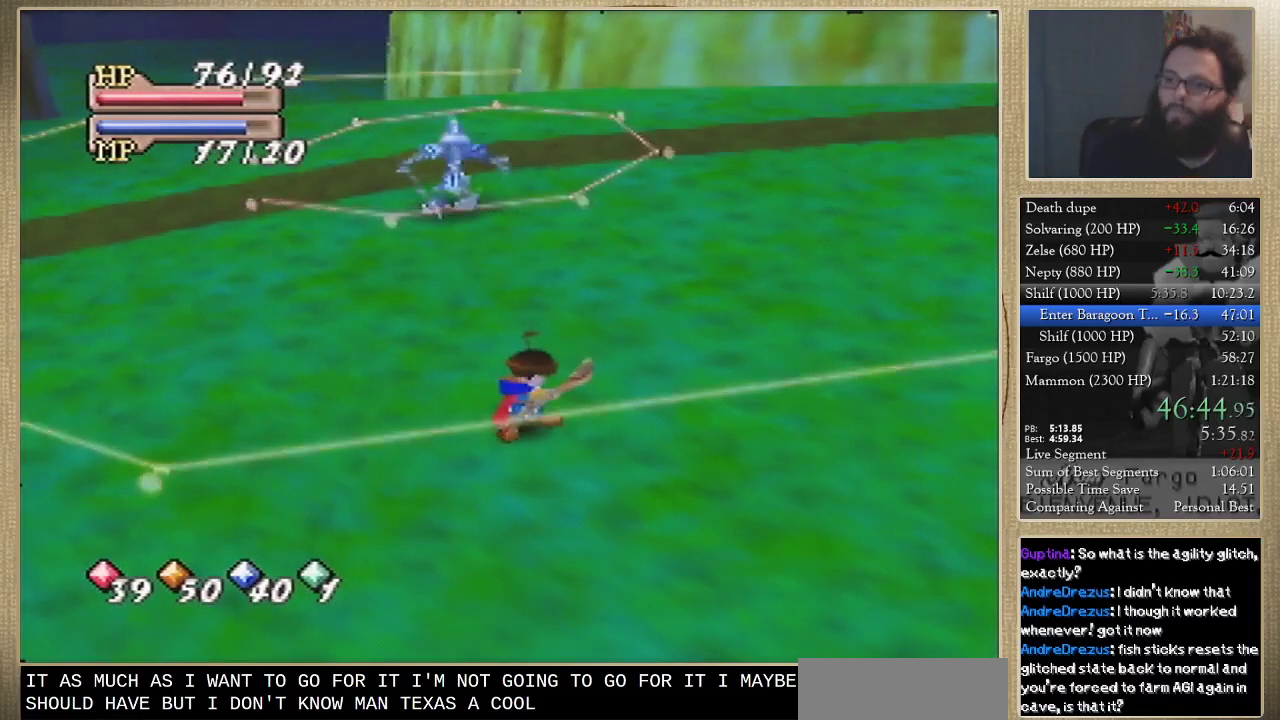
{"buttons": [], "left_stick": "center", "events": []}
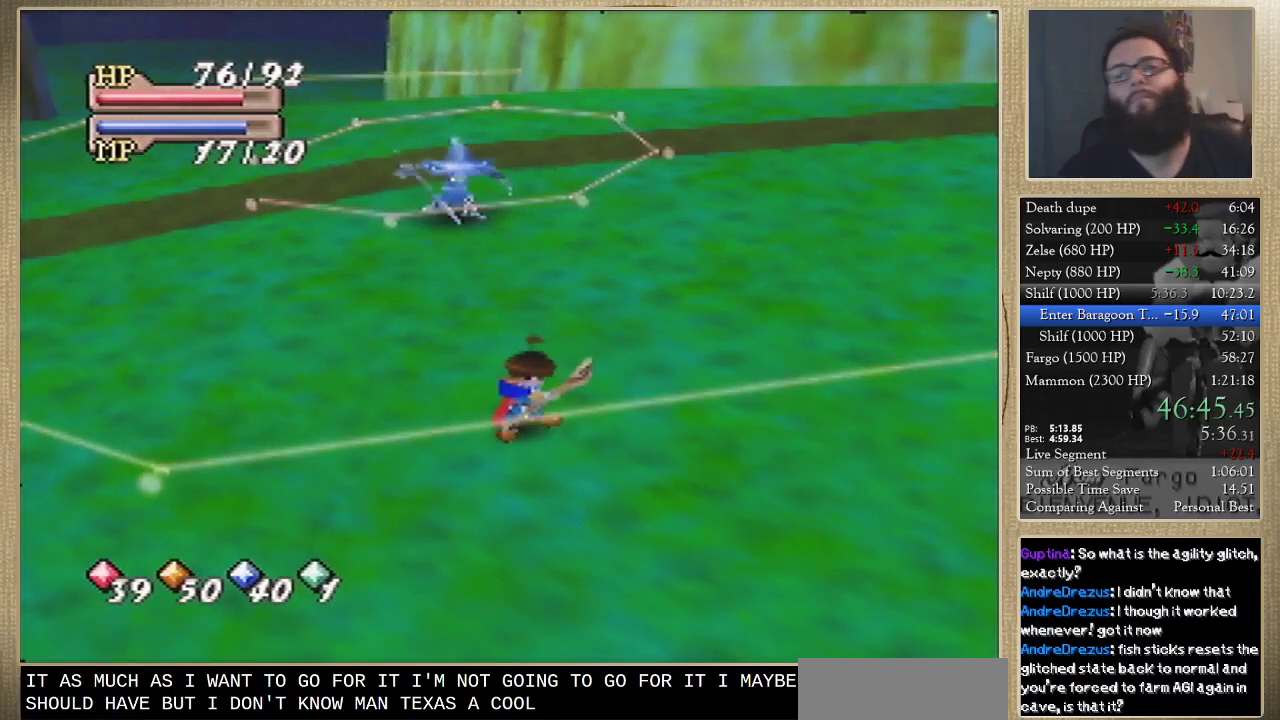
{"buttons": [], "left_stick": "down", "events": [[467, "left_stick", "down"]]}
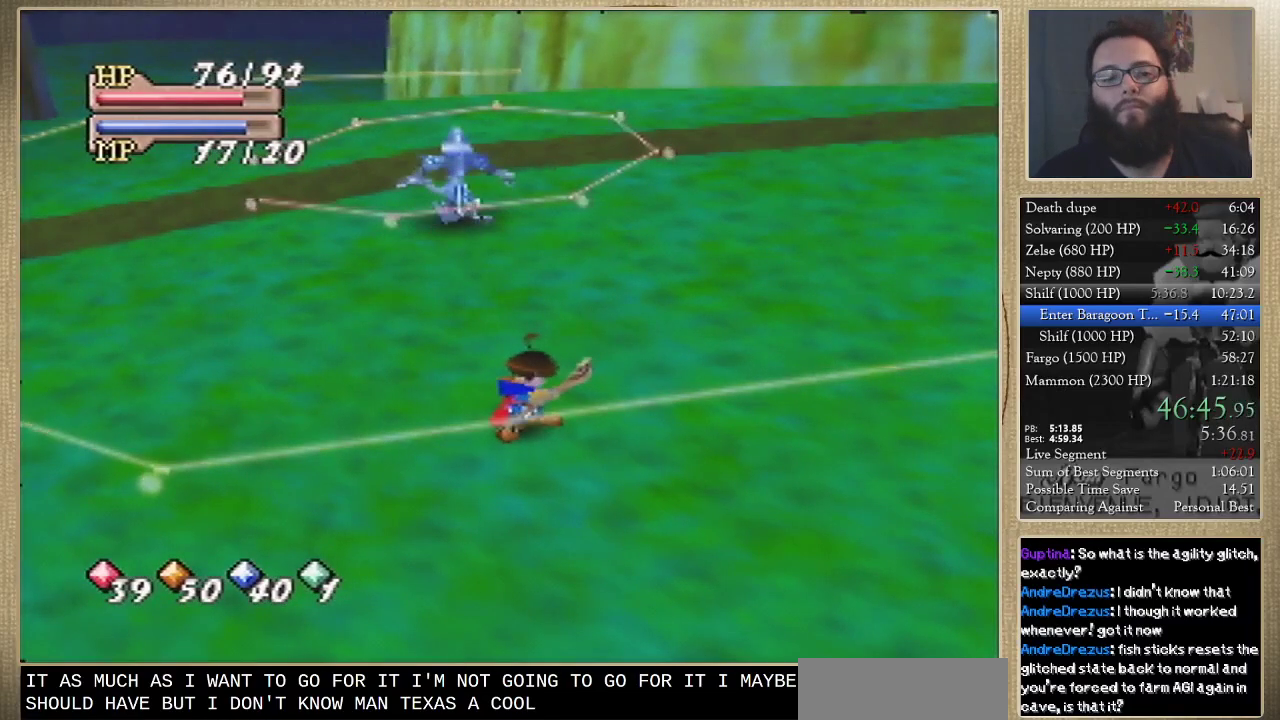
{"buttons": [], "left_stick": "down", "events": []}
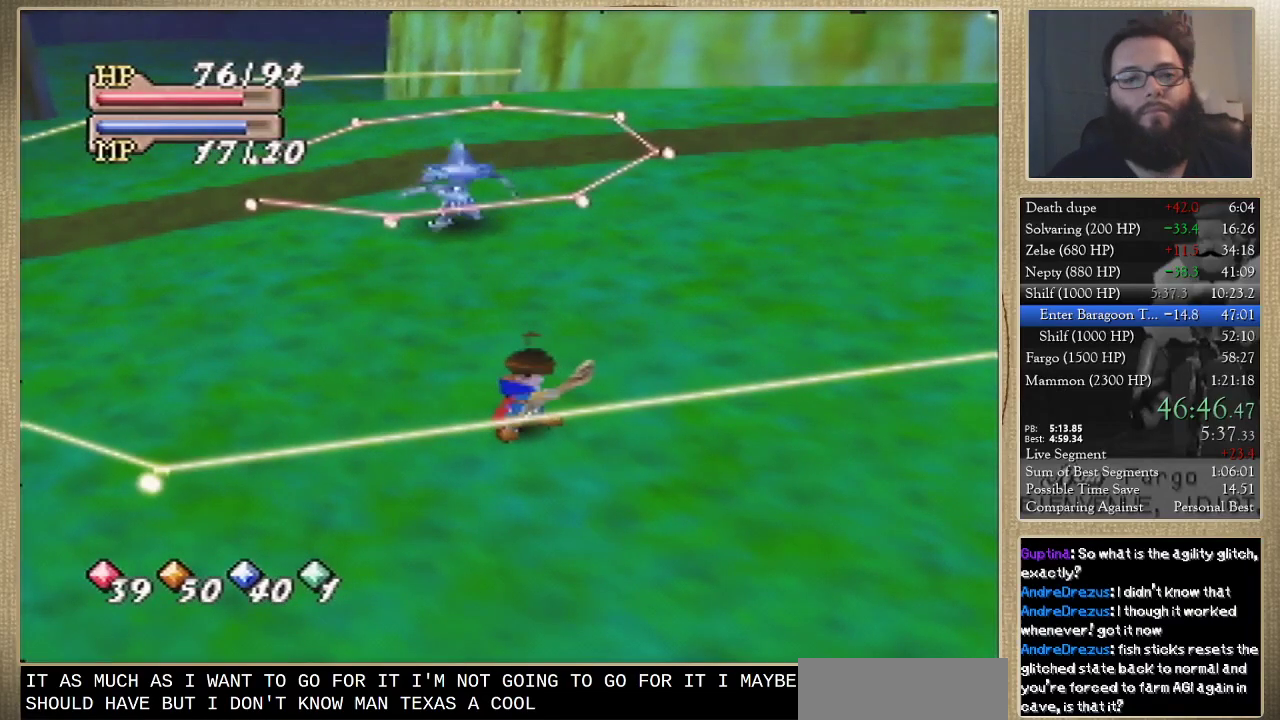
{"buttons": [], "left_stick": "down", "events": []}
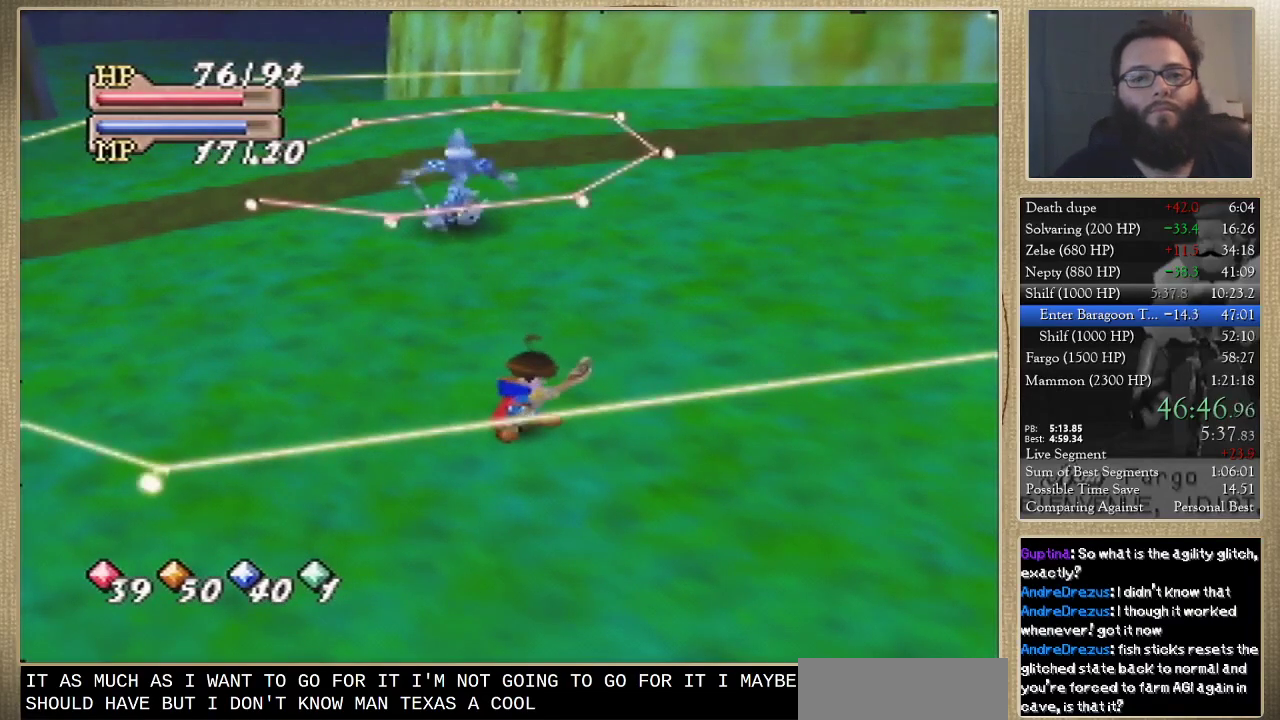
{"buttons": [], "left_stick": "down-right", "events": [[167, "left_stick", "down-right"]]}
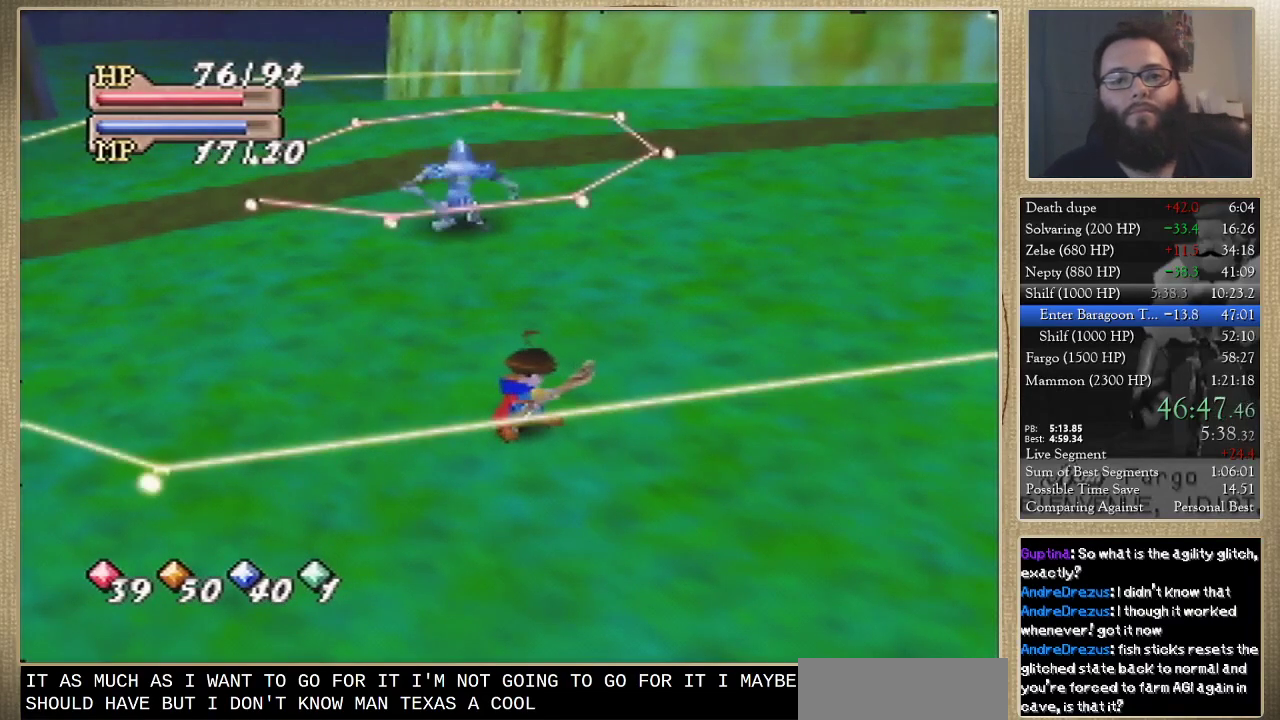
{"buttons": [], "left_stick": "down-right", "events": []}
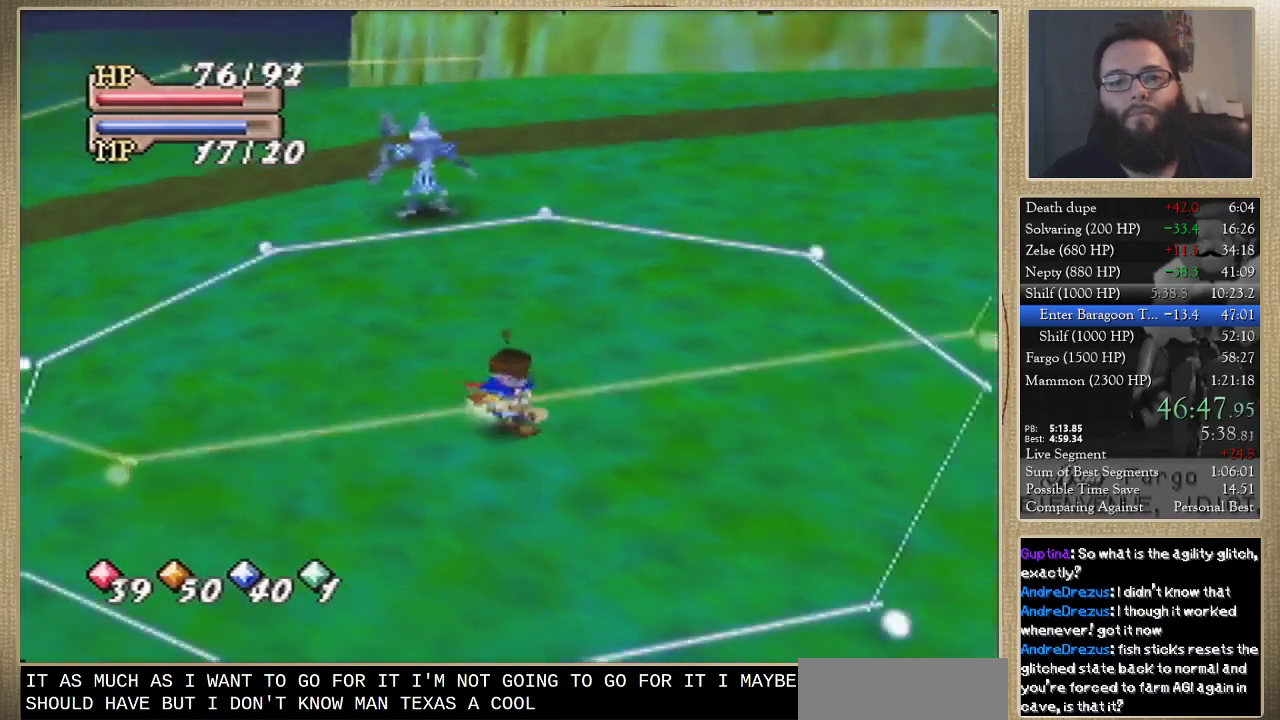
{"buttons": [], "left_stick": "up-right", "events": [[233, "left_stick", "up-right"]]}
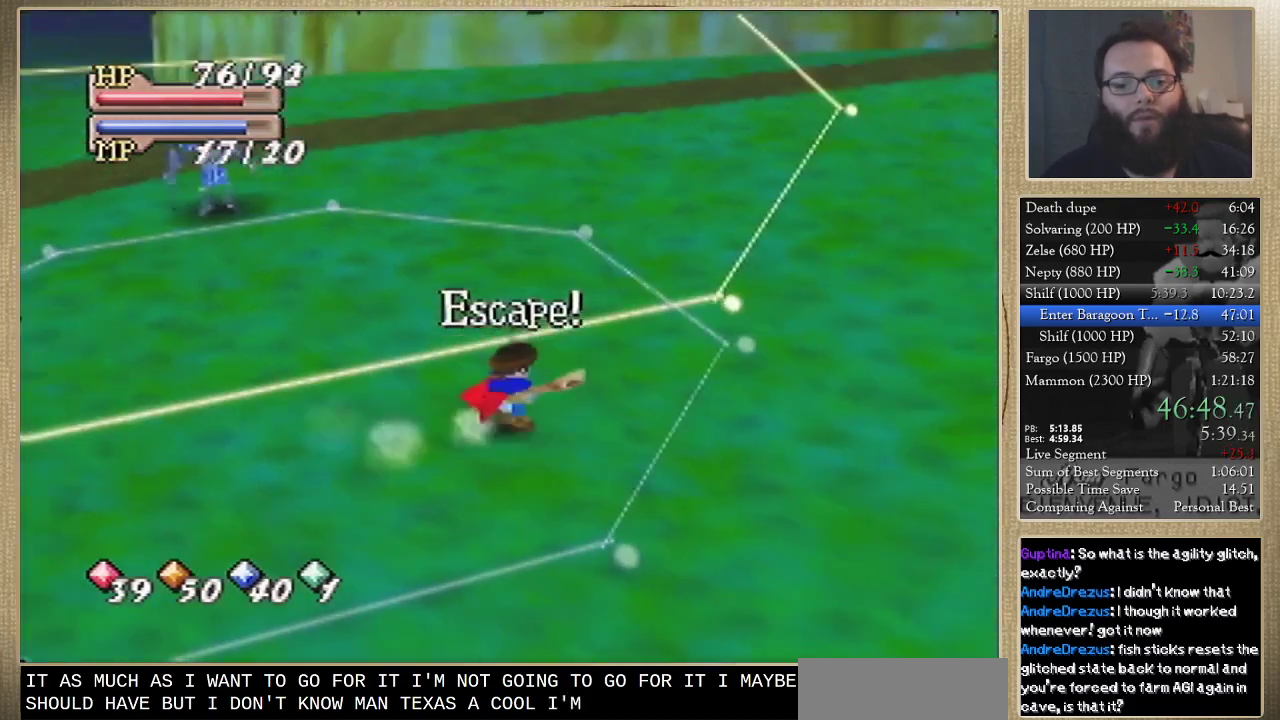
{"buttons": [], "left_stick": "center", "events": [[33, "left_stick", "right"], [100, "C_DOWN", "down"], [167, "C_DOWN", "up"], [200, "left_stick", "center"]]}
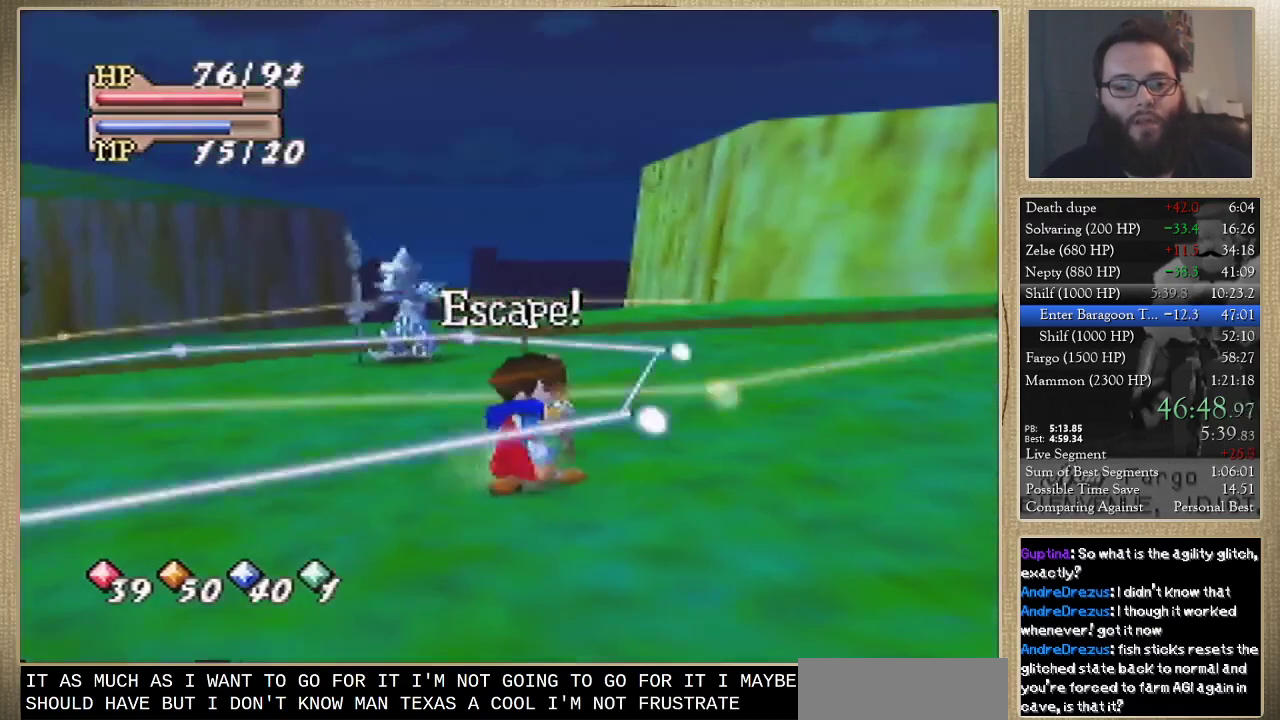
{"buttons": [], "left_stick": "center", "events": []}
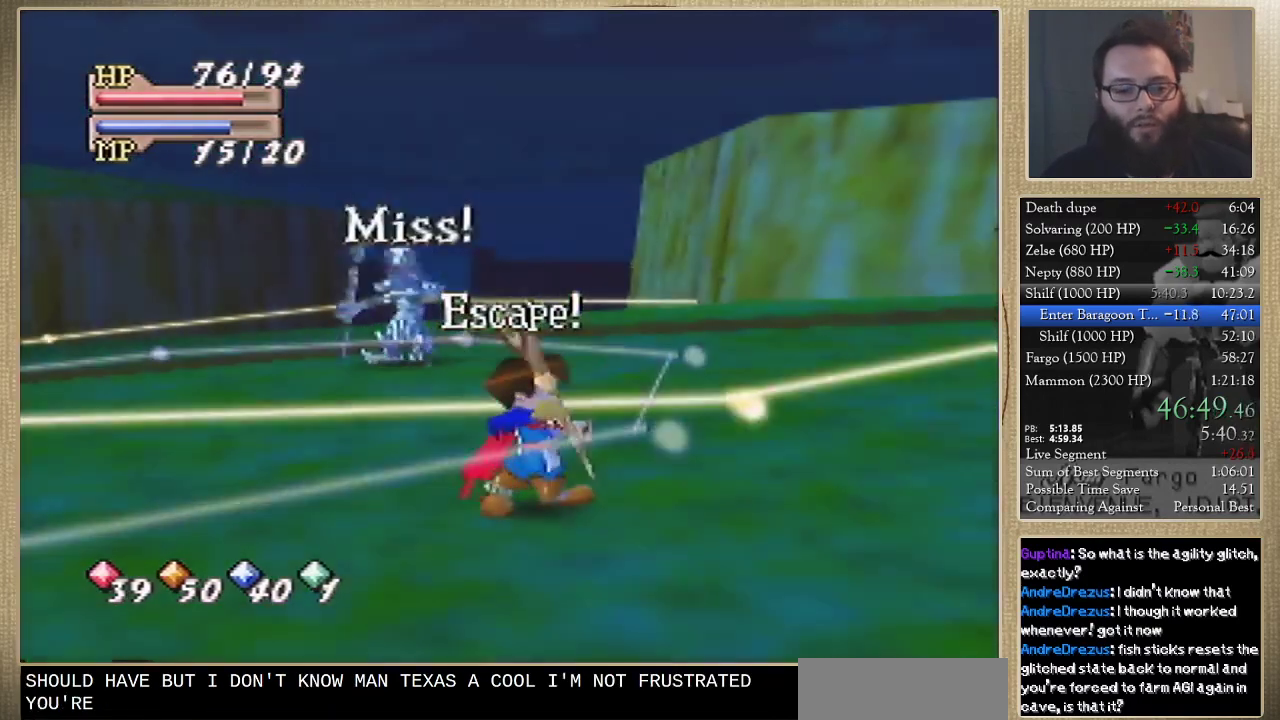
{"buttons": [], "left_stick": "down-right", "events": [[167, "left_stick", "down-right"]]}
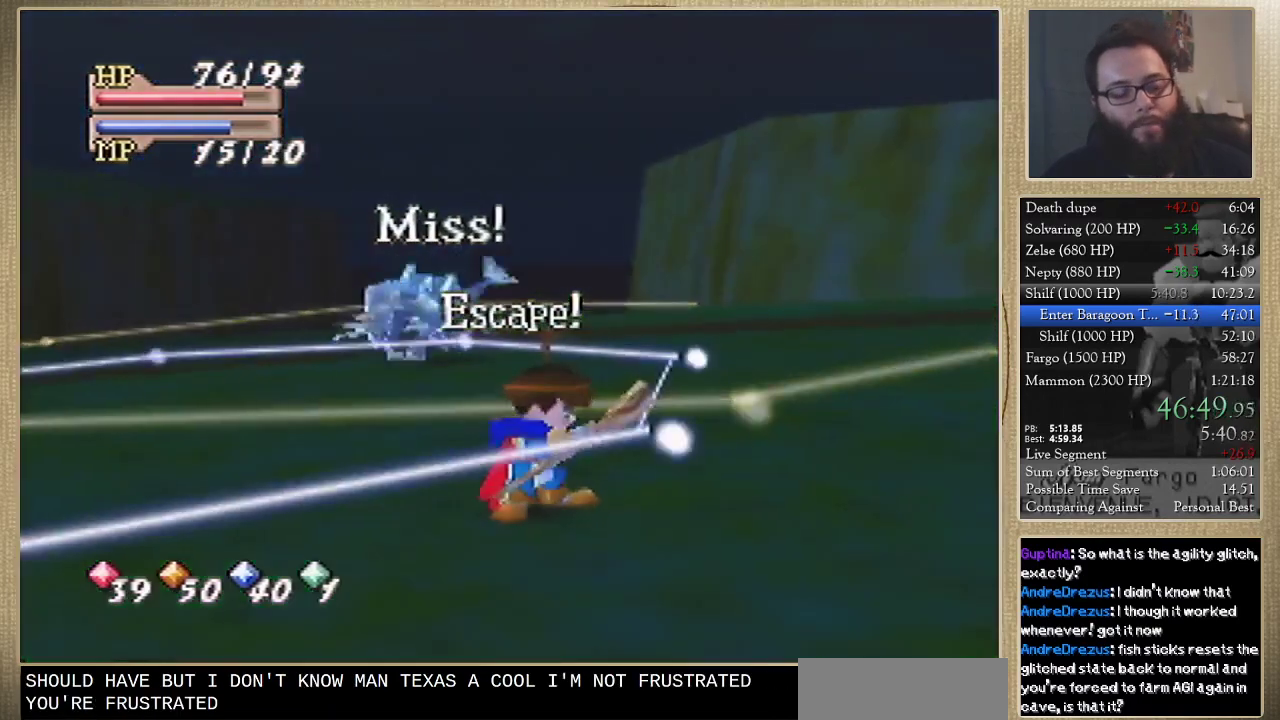
{"buttons": [], "left_stick": "right", "events": [[133, "left_stick", "right"]]}
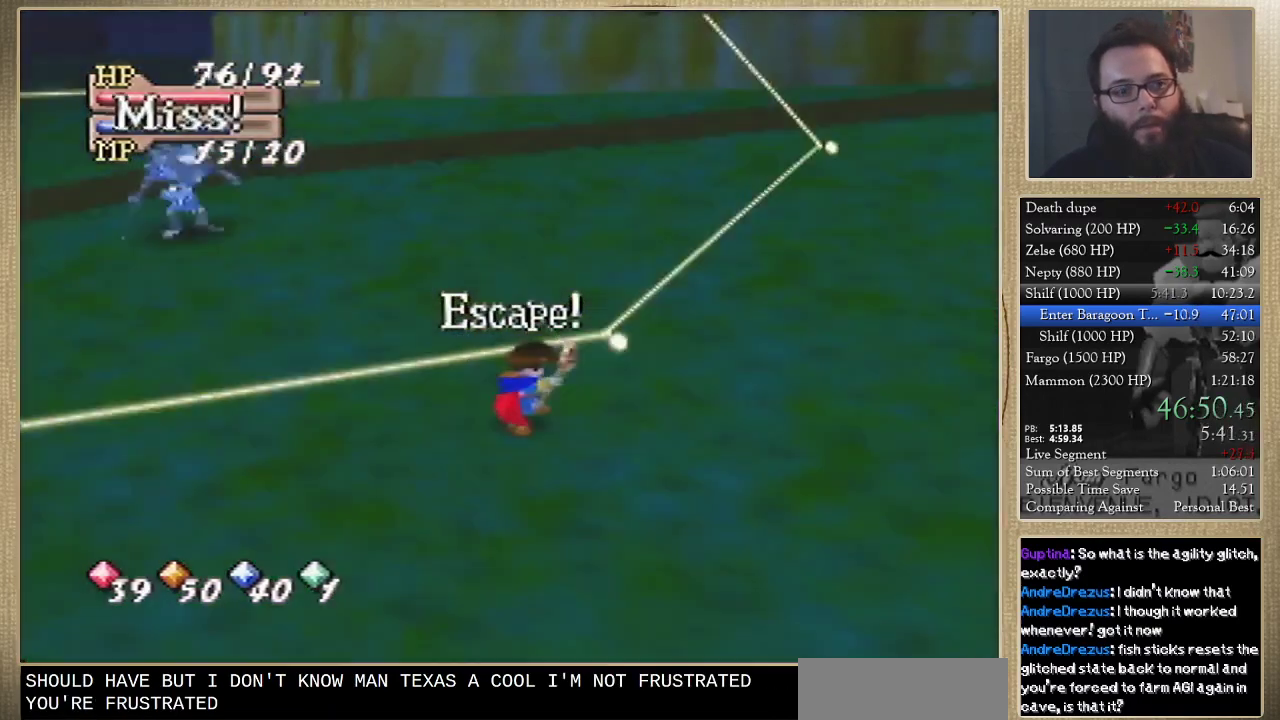
{"buttons": [], "left_stick": "up-right", "events": [[267, "left_stick", "up-right"]]}
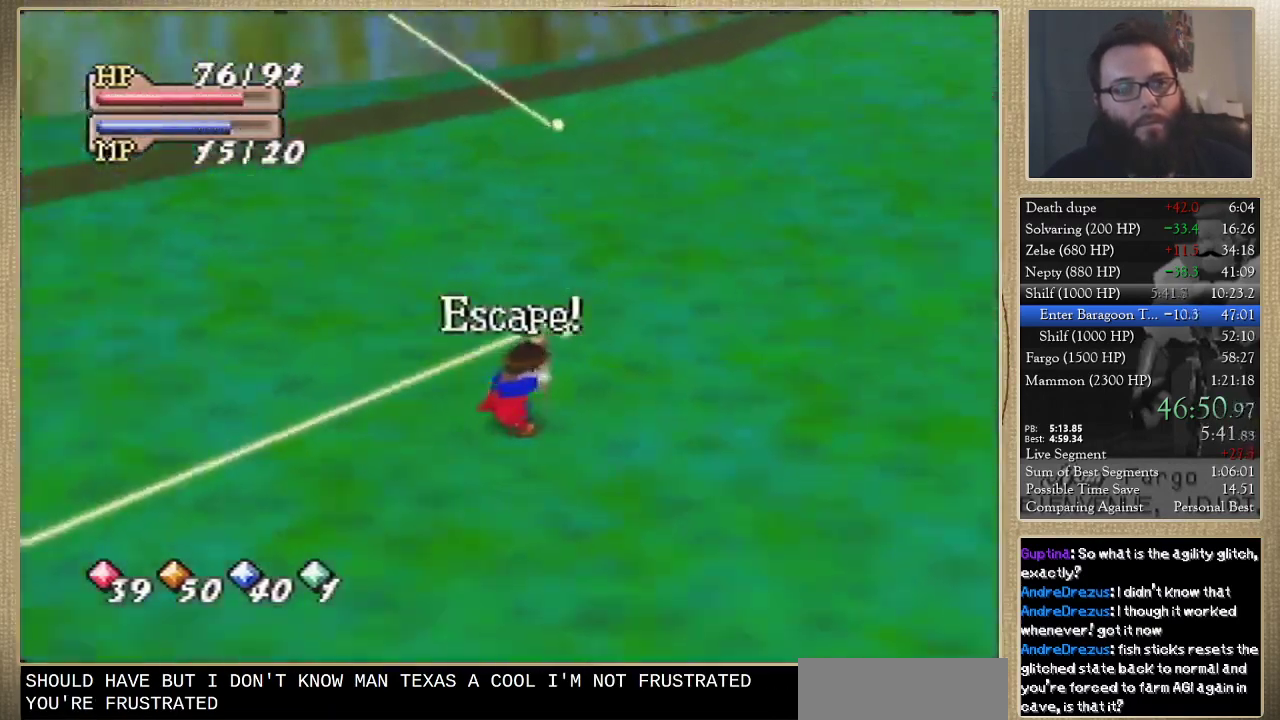
{"buttons": [], "left_stick": "up", "events": [[233, "left_stick", "up"]]}
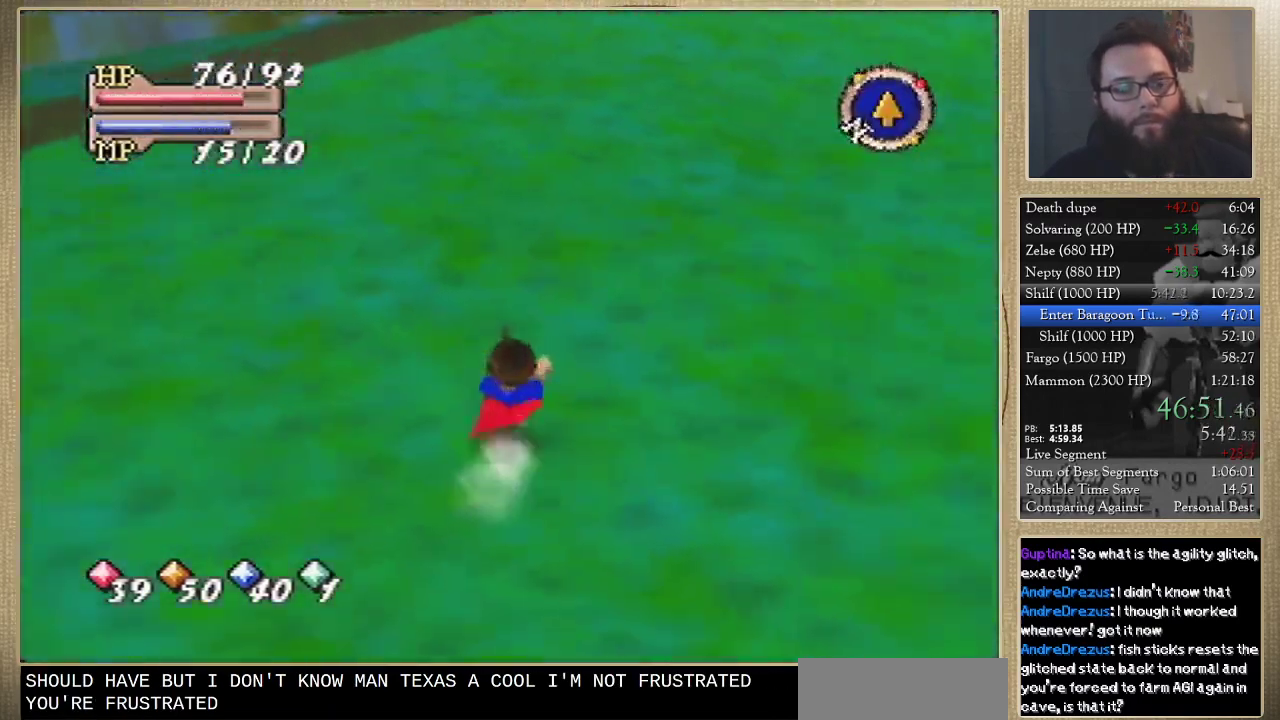
{"buttons": [], "left_stick": "up", "events": []}
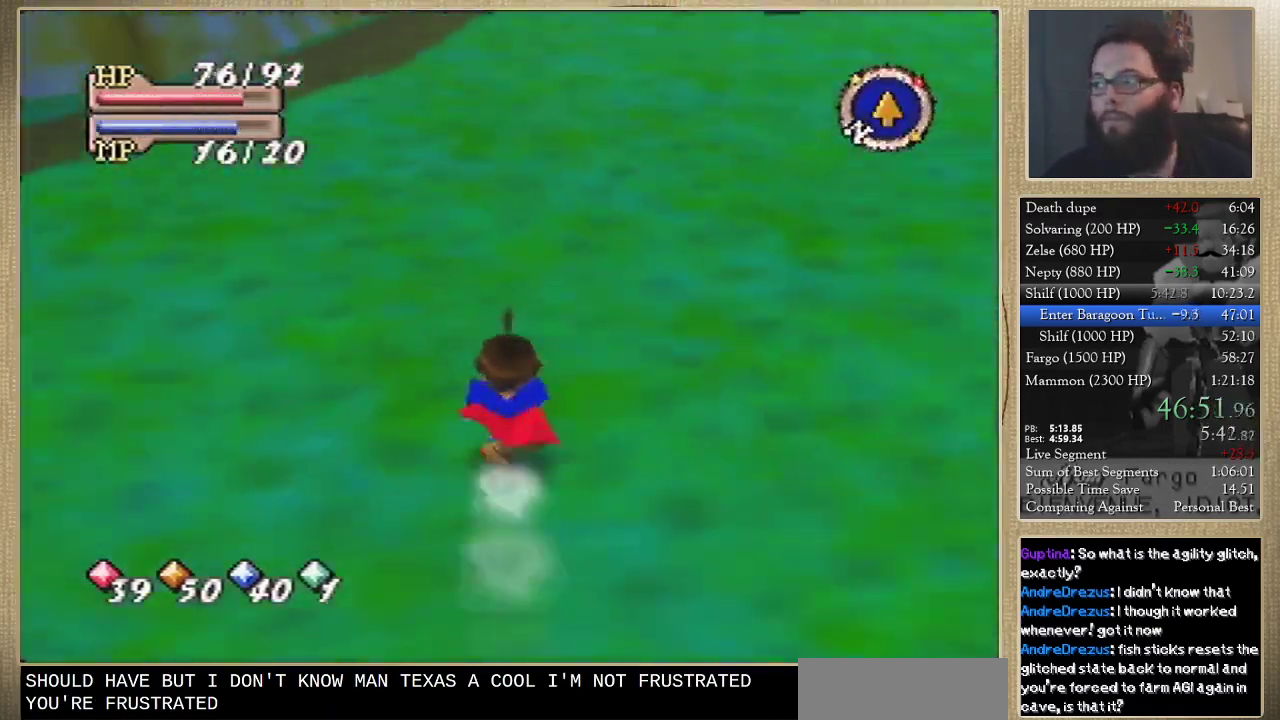
{"buttons": [], "left_stick": "up", "events": []}
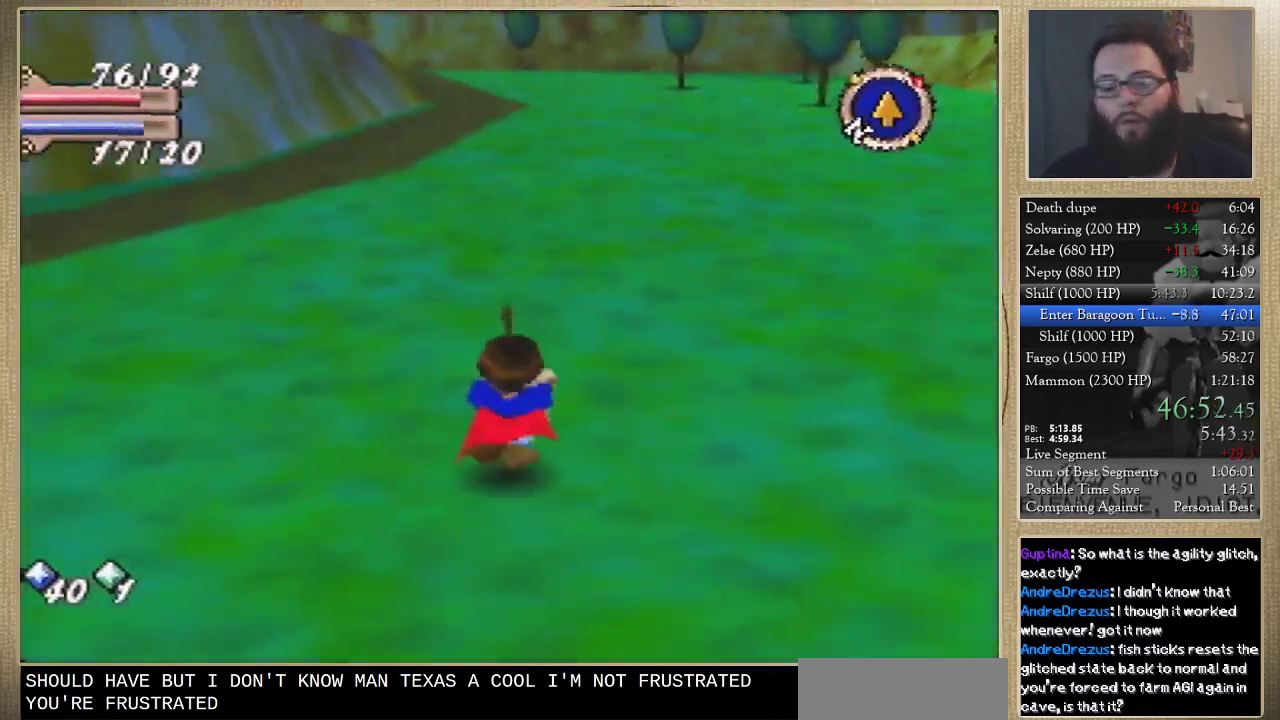
{"buttons": [], "left_stick": "up", "events": []}
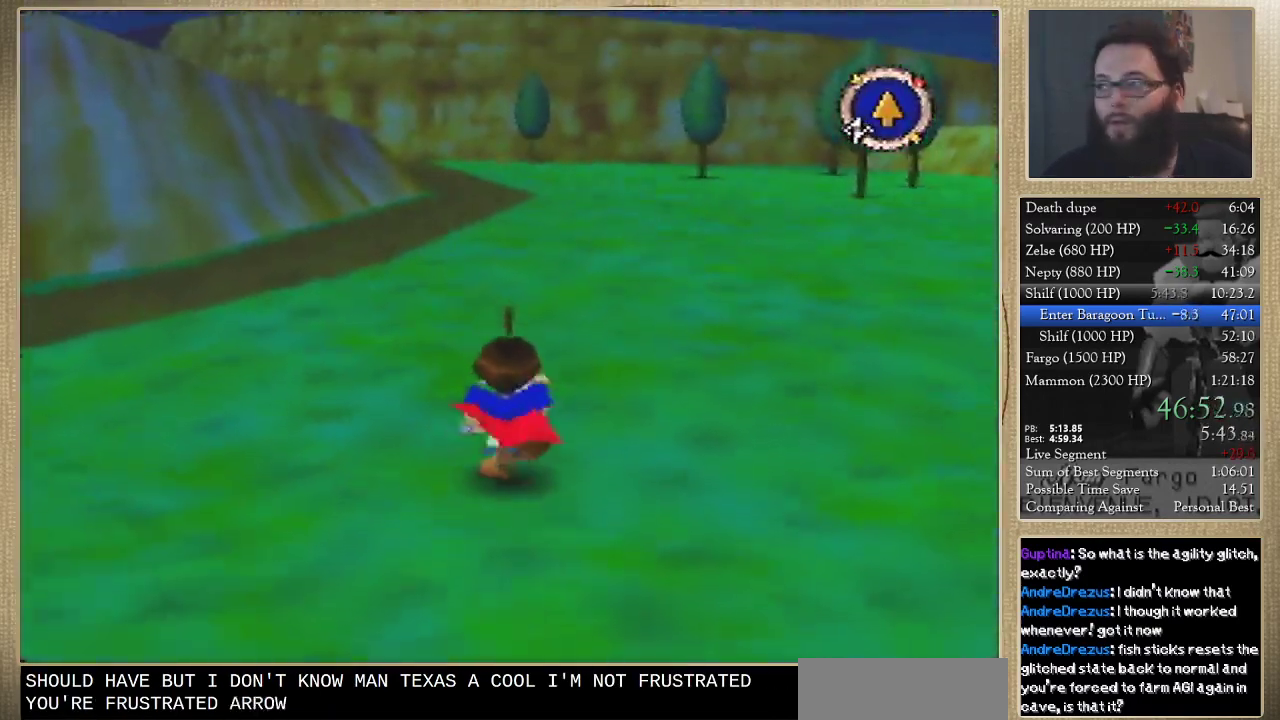
{"buttons": [], "left_stick": "up", "events": []}
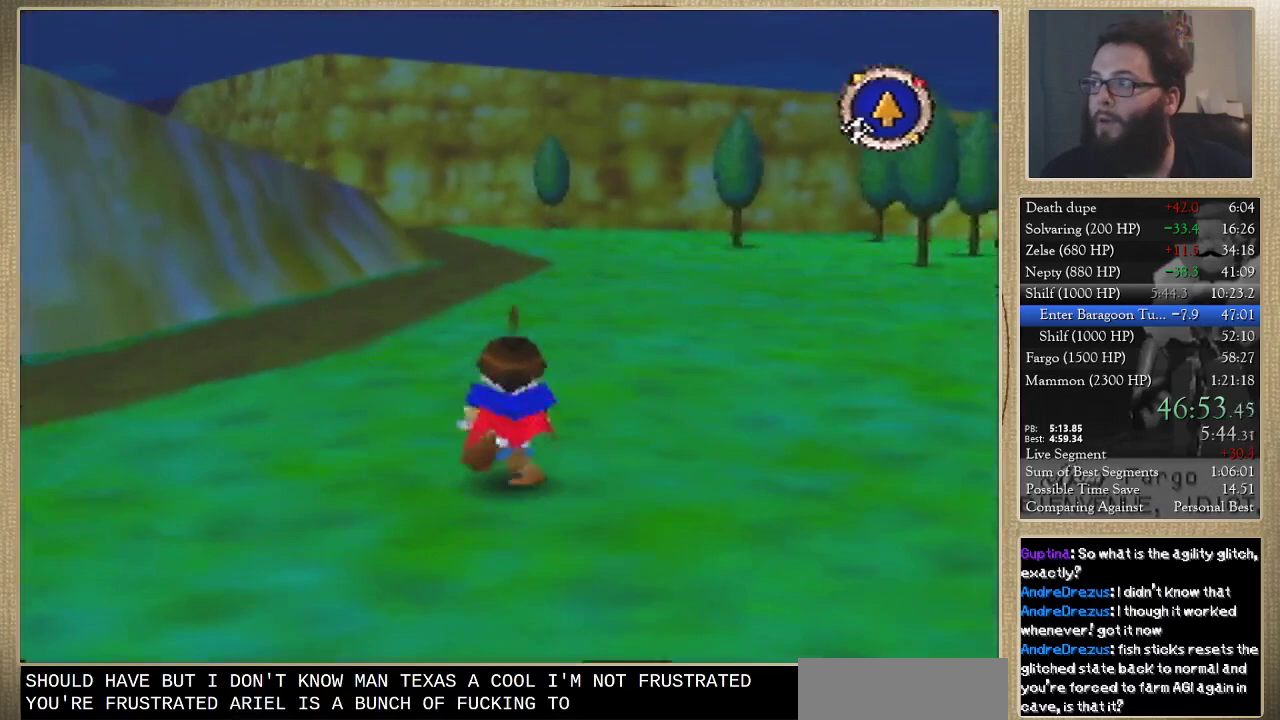
{"buttons": [], "left_stick": "up", "events": []}
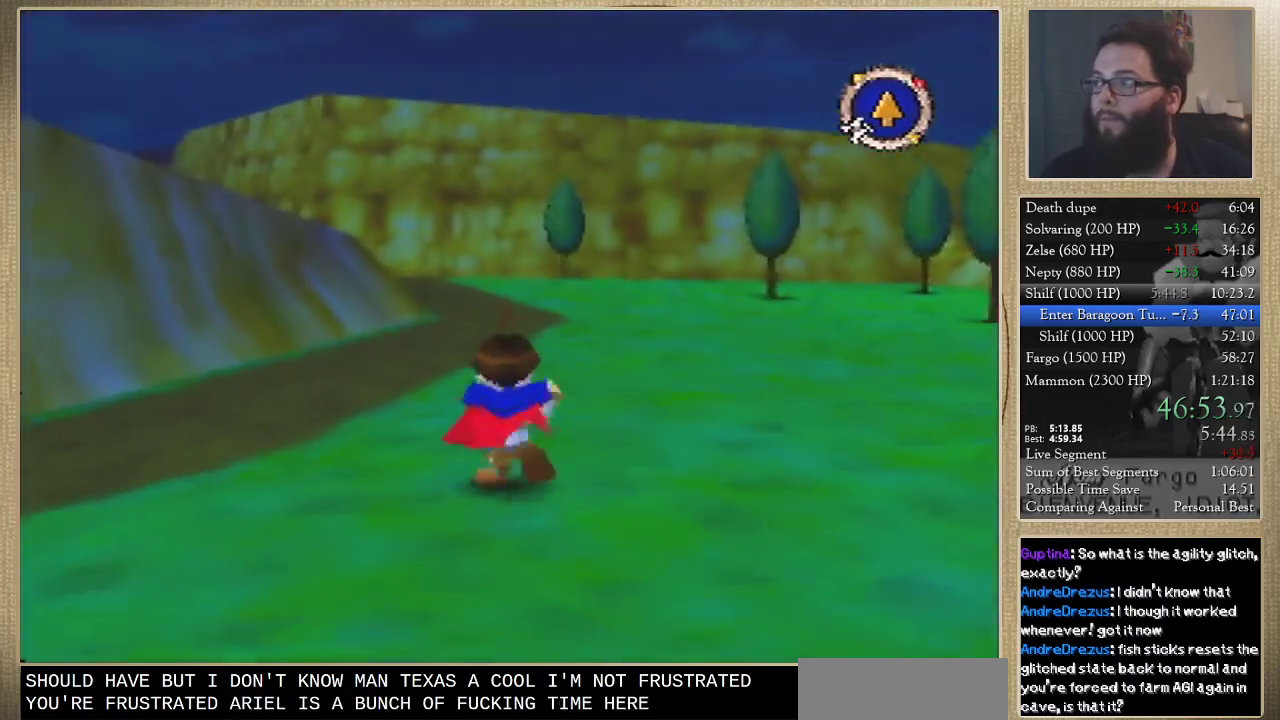
{"buttons": [], "left_stick": "up", "events": []}